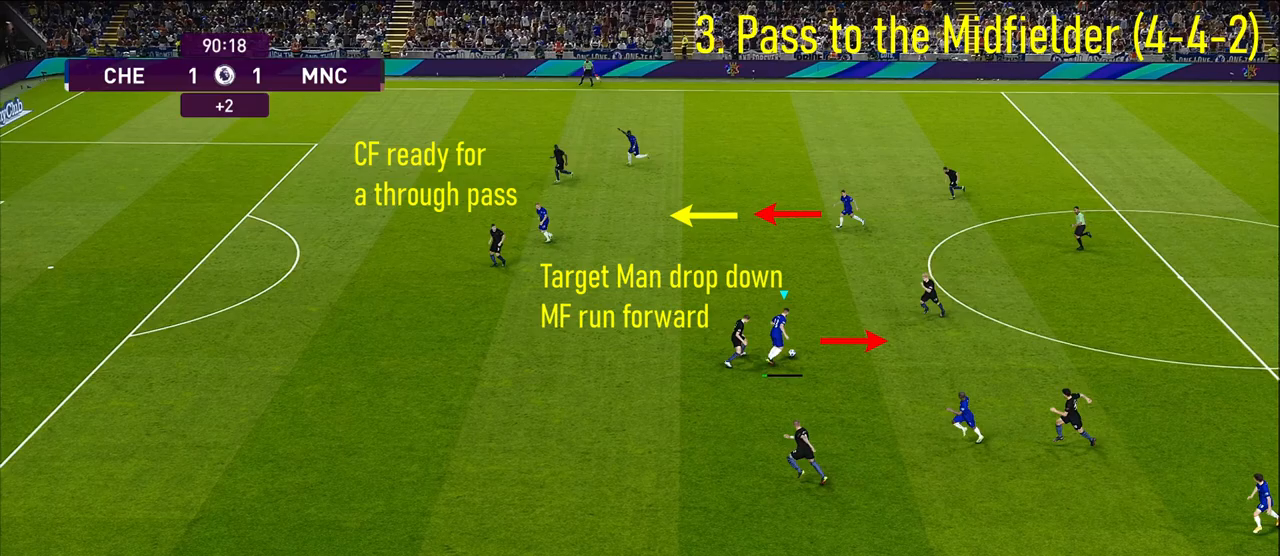
Gameplay with a controller (PlayStation layout); each line is a JSON object with the inputs held at the frame after it. "events" lists button and stick changes between this image and that frame as [ms after this image, input, new state], when the widget could be followed in between.
{"buttons": [], "left_stick": "up", "right_stick": "center", "events": []}
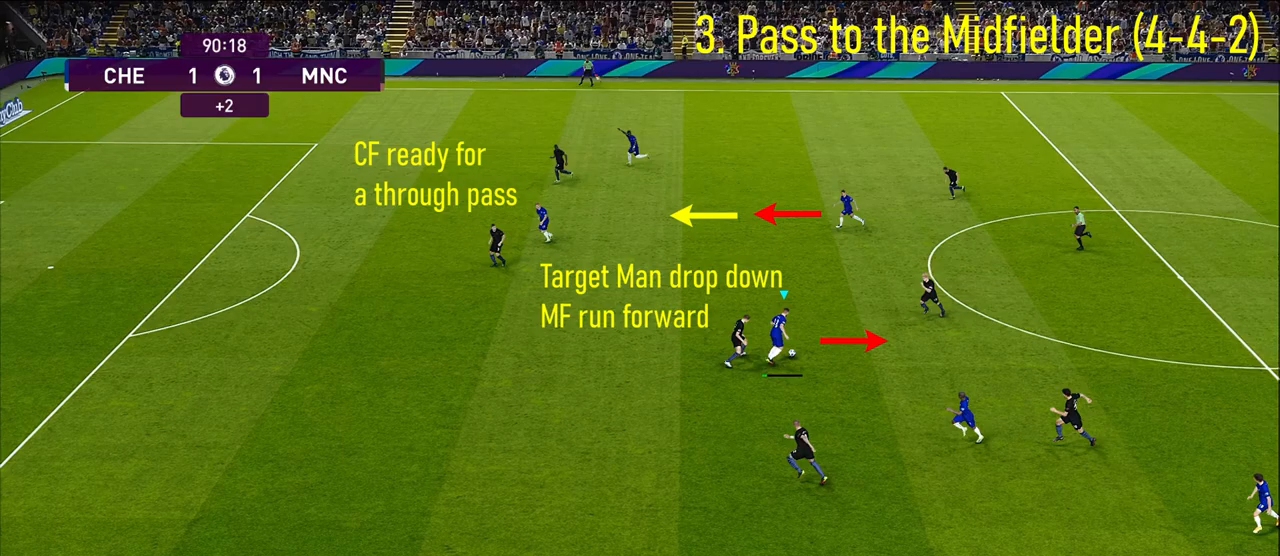
{"buttons": [], "left_stick": "up", "right_stick": "center", "events": []}
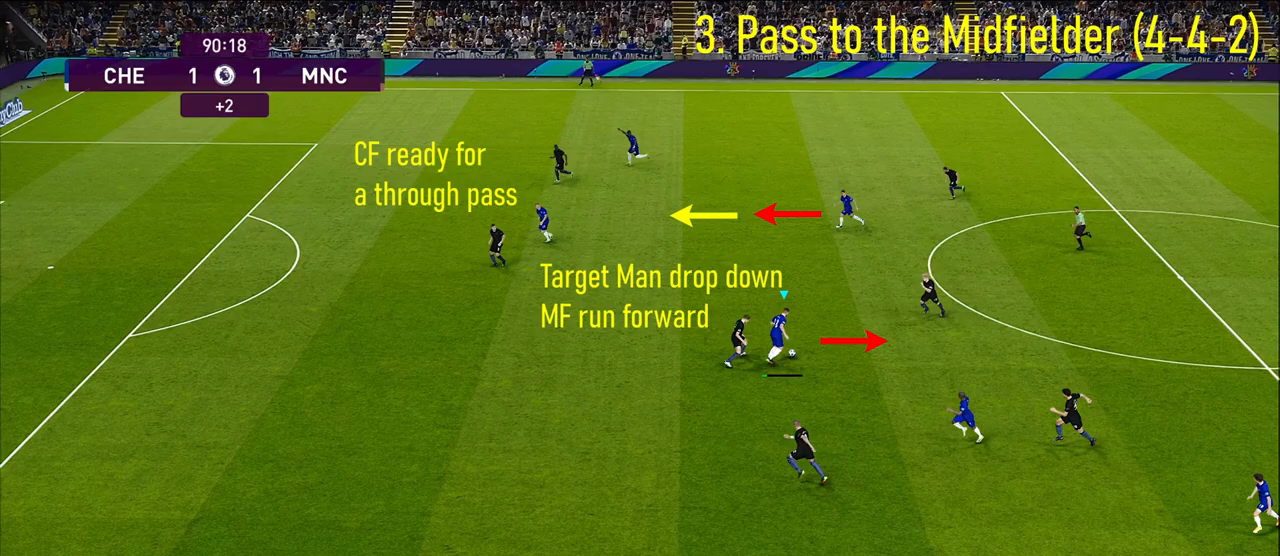
{"buttons": [], "left_stick": "up", "right_stick": "center", "events": []}
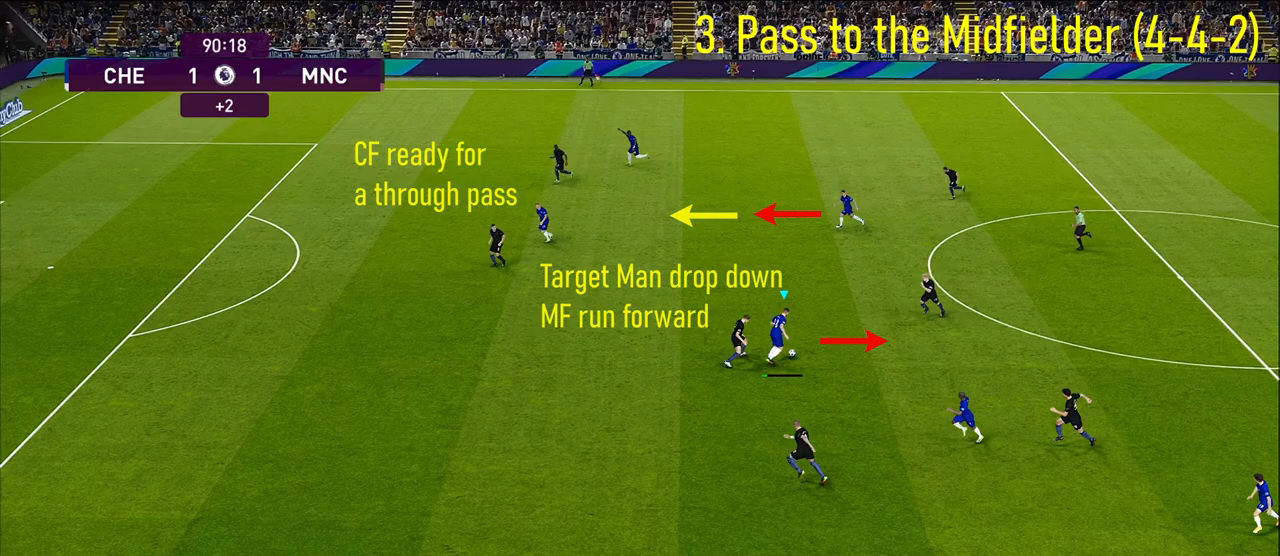
{"buttons": [], "left_stick": "center", "right_stick": "center", "events": [[350, "left_stick", "center"]]}
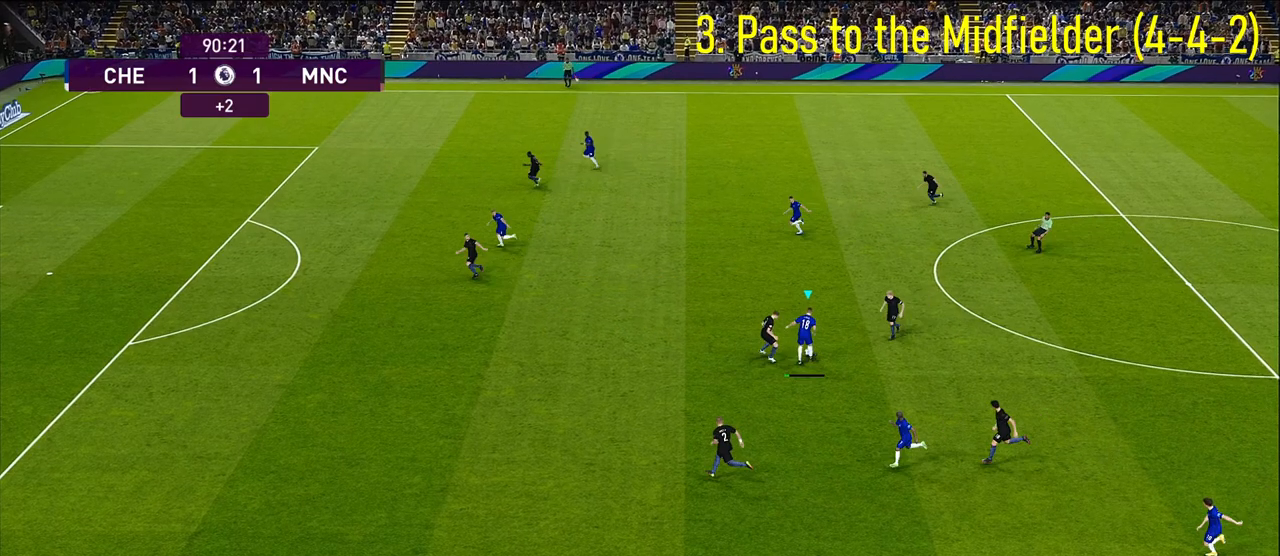
{"buttons": [], "left_stick": "left", "right_stick": "center", "events": [[167, "left_stick", "left"]]}
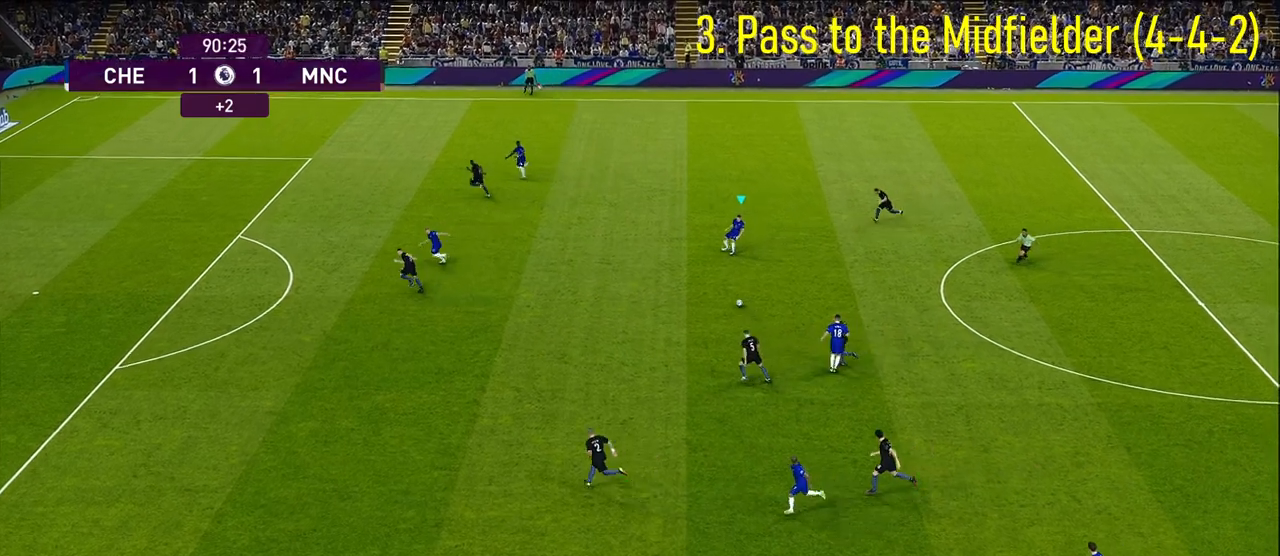
{"buttons": ["R1"], "left_stick": "left", "right_stick": "center", "events": [[183, "R1", "down"]]}
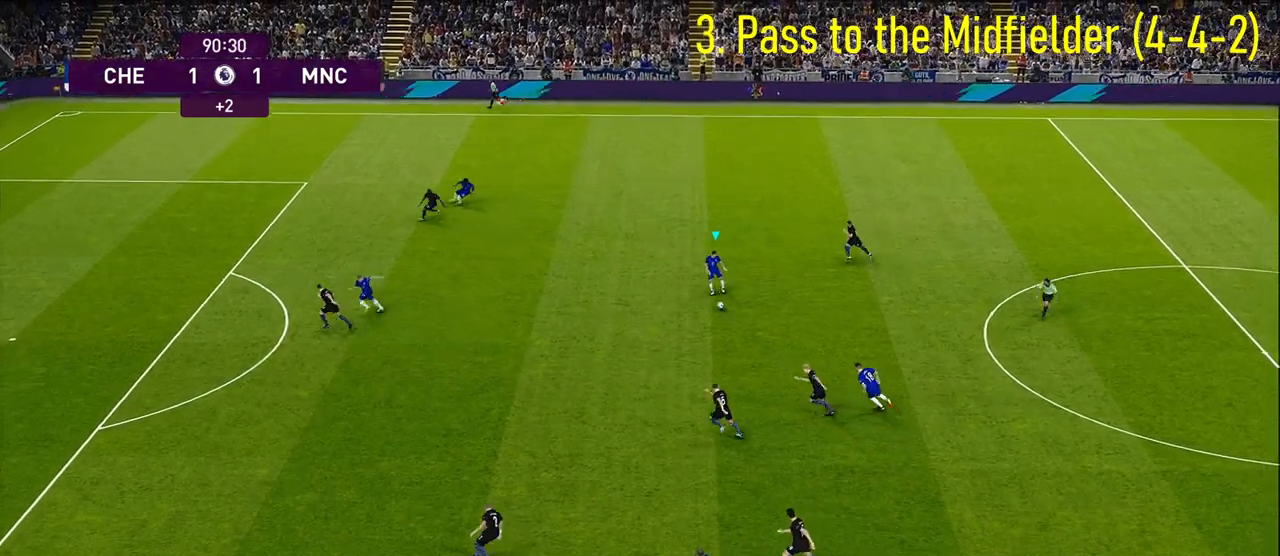
{"buttons": ["R1"], "left_stick": "left", "right_stick": "center", "events": []}
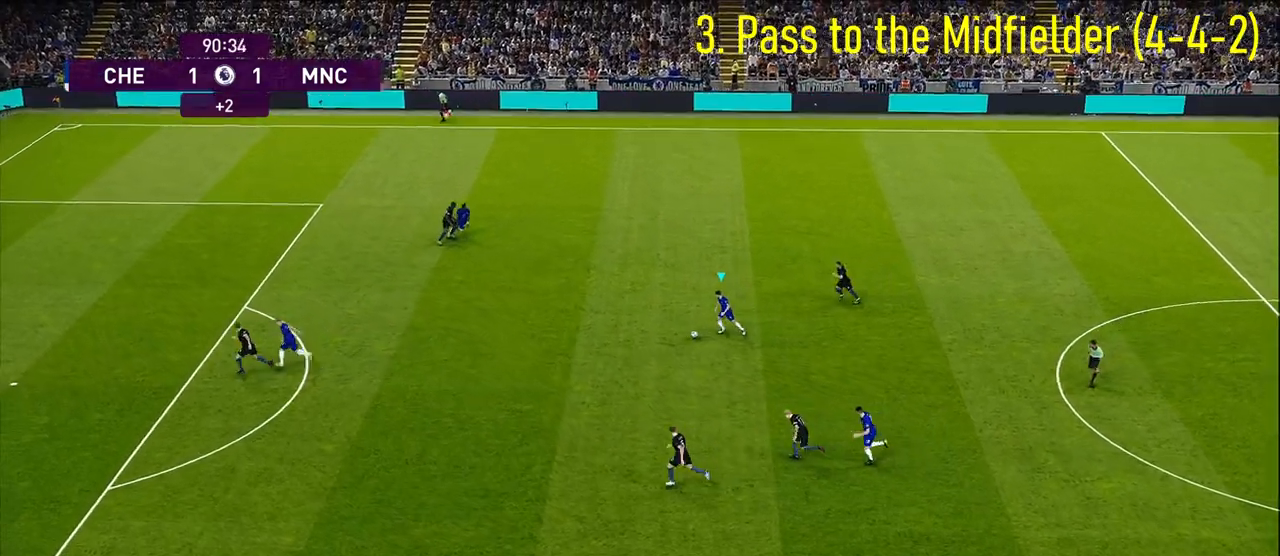
{"buttons": ["R1"], "left_stick": "left", "right_stick": "center", "events": []}
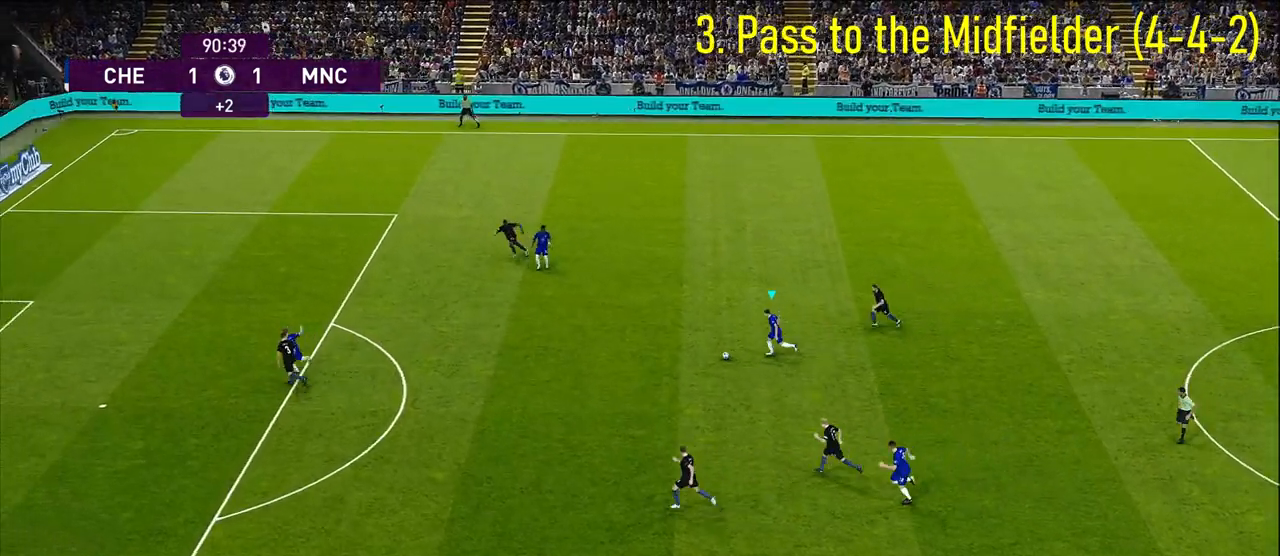
{"buttons": ["R1"], "left_stick": "left", "right_stick": "center", "events": []}
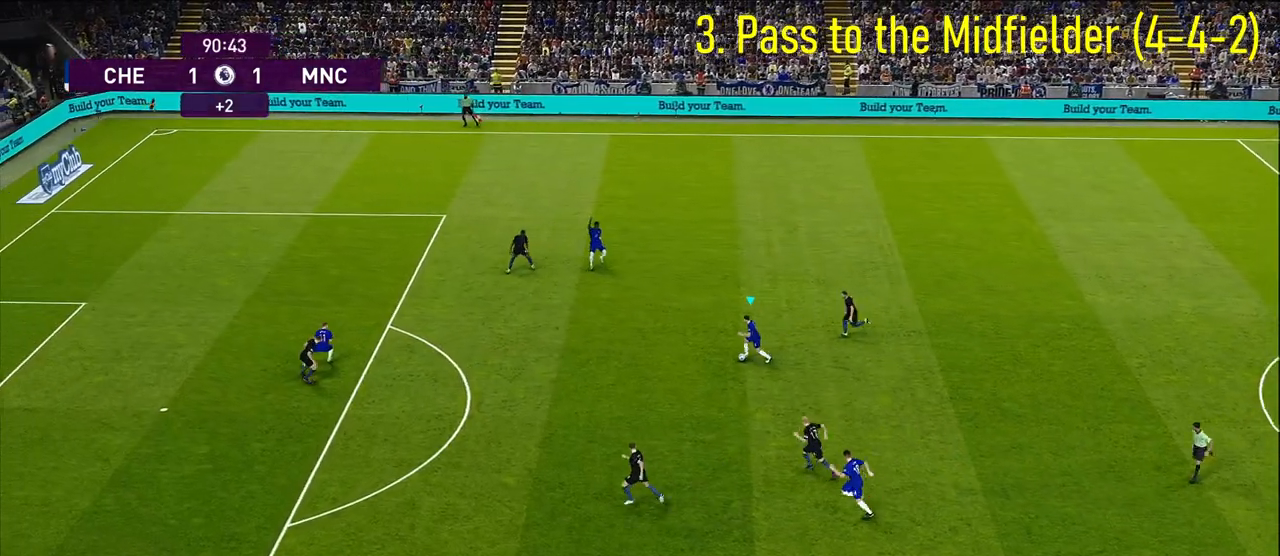
{"buttons": [], "left_stick": "left", "right_stick": "center", "events": [[383, "R1", "up"]]}
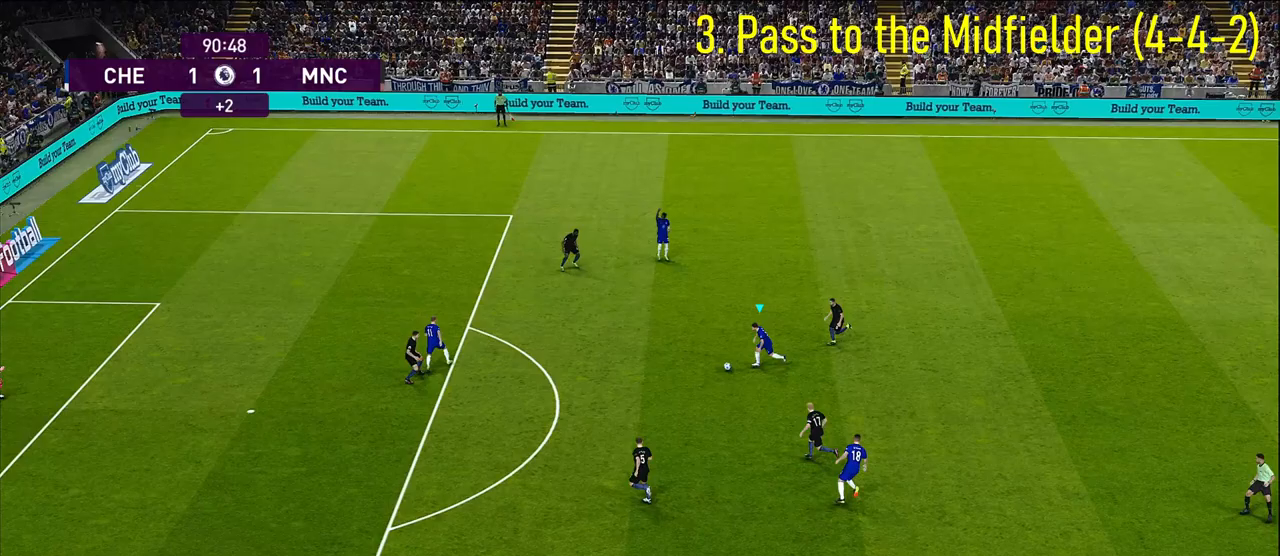
{"buttons": [], "left_stick": "up-left", "right_stick": "center", "events": [[383, "TRIANGLE", "down"], [383, "left_stick", "up-left"], [400, "TRIANGLE", "up"]]}
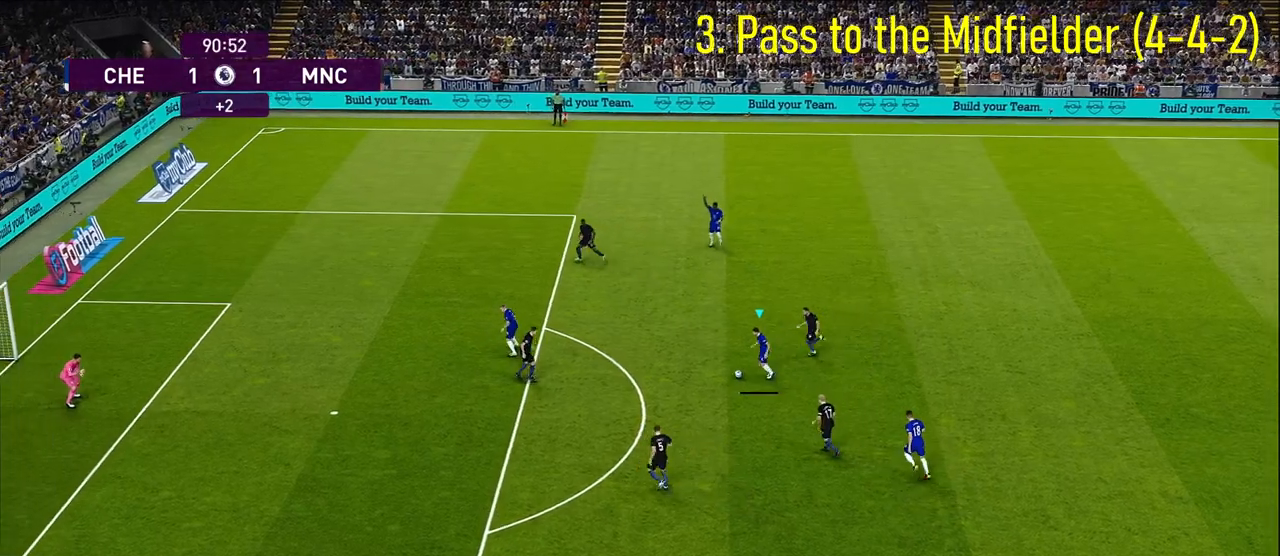
{"buttons": [], "left_stick": "left", "right_stick": "center", "events": [[433, "left_stick", "left"]]}
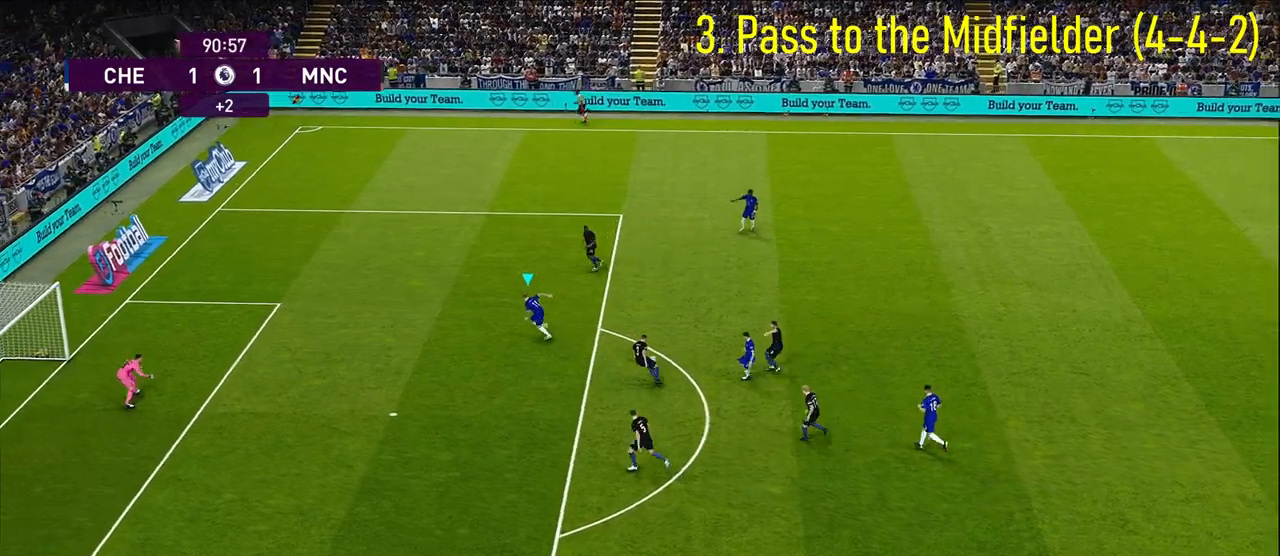
{"buttons": [], "left_stick": "down", "right_stick": "center", "events": [[150, "left_stick", "down-left"], [450, "left_stick", "down"]]}
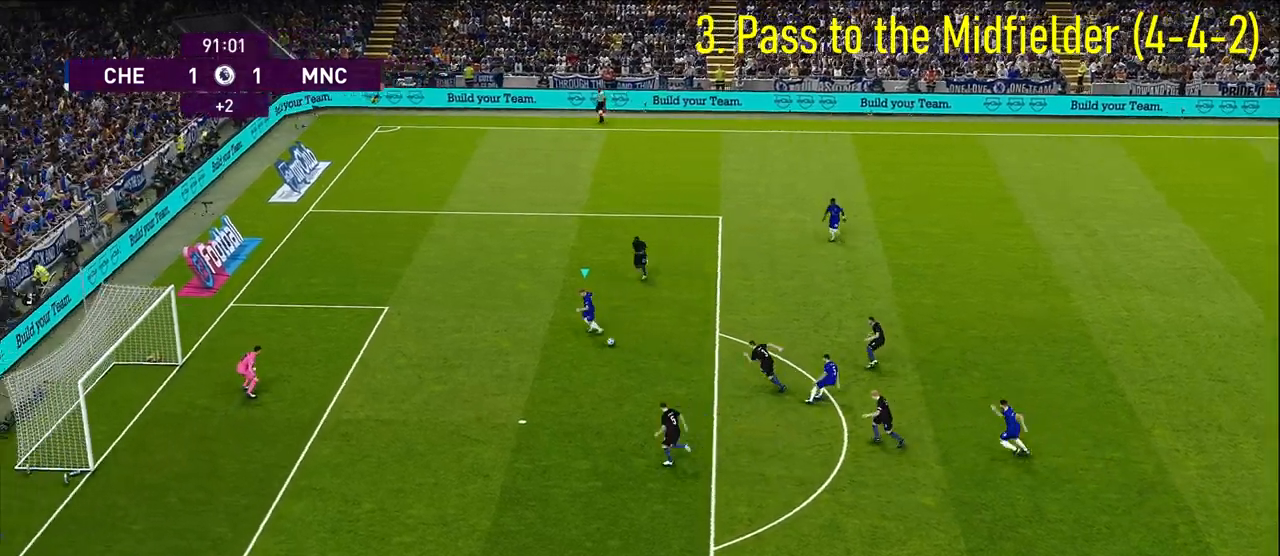
{"buttons": ["SQUARE", "R2"], "left_stick": "down", "right_stick": "center", "events": [[417, "R2", "down"], [467, "SQUARE", "down"]]}
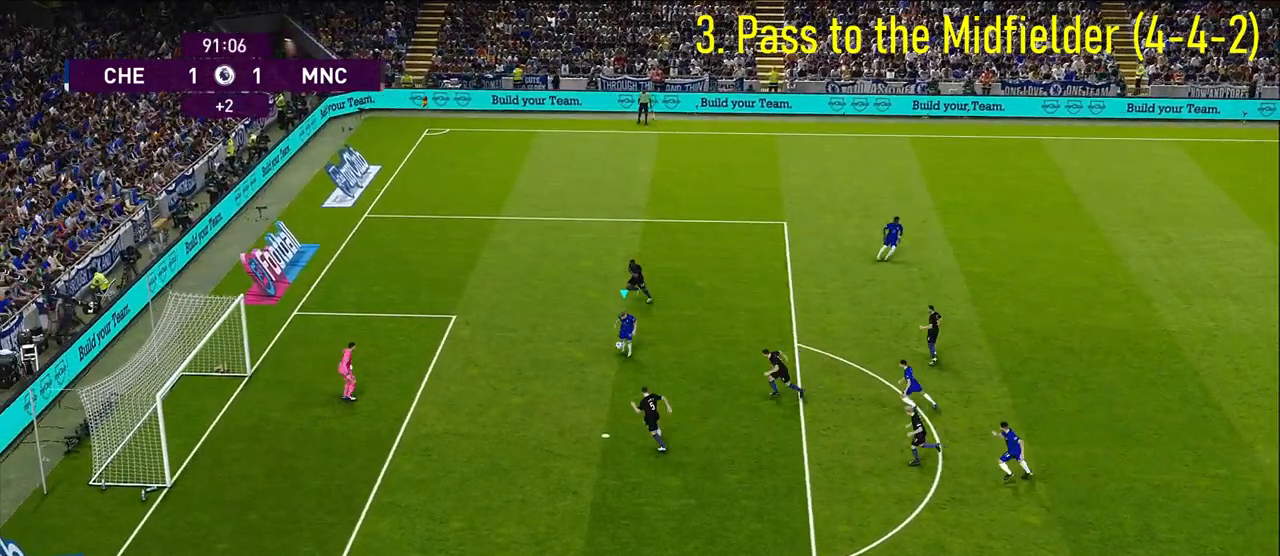
{"buttons": ["R2"], "left_stick": "down-left", "right_stick": "center", "events": [[50, "left_stick", "down-left"], [117, "SQUARE", "up"]]}
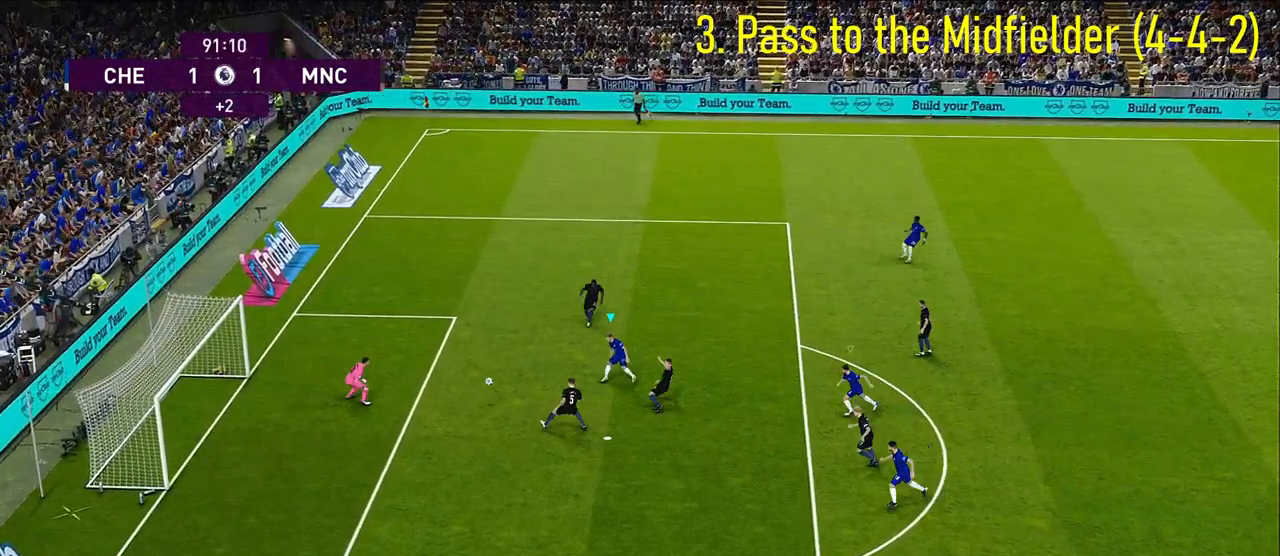
{"buttons": [], "left_stick": "left", "right_stick": "center", "events": [[300, "left_stick", "left"], [367, "R2", "up"]]}
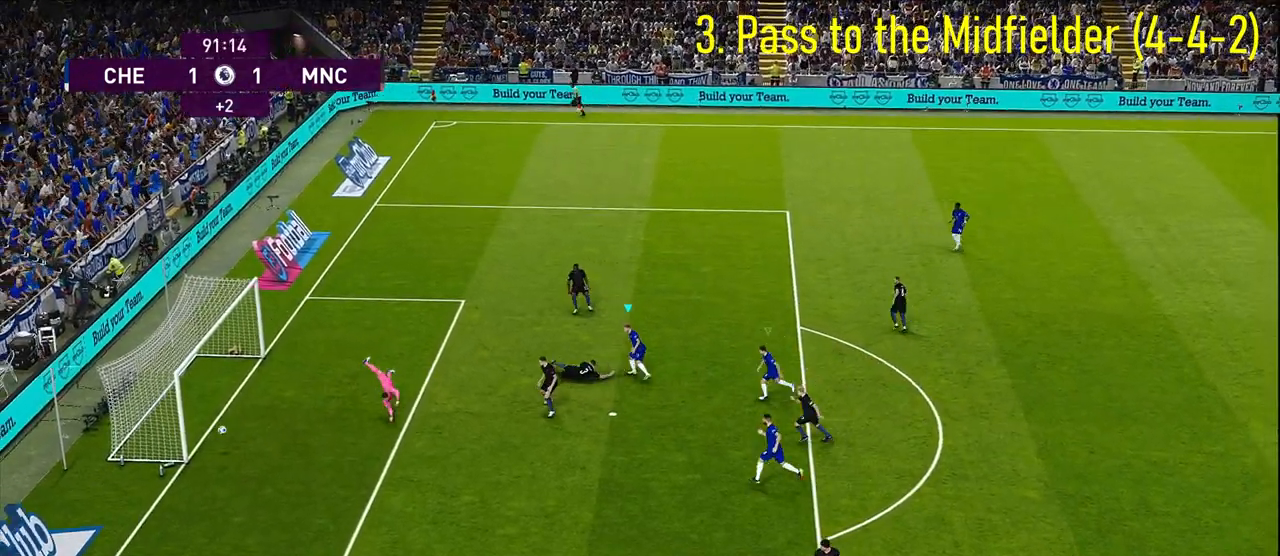
{"buttons": [], "left_stick": "center", "right_stick": "center", "events": [[33, "left_stick", "center"]]}
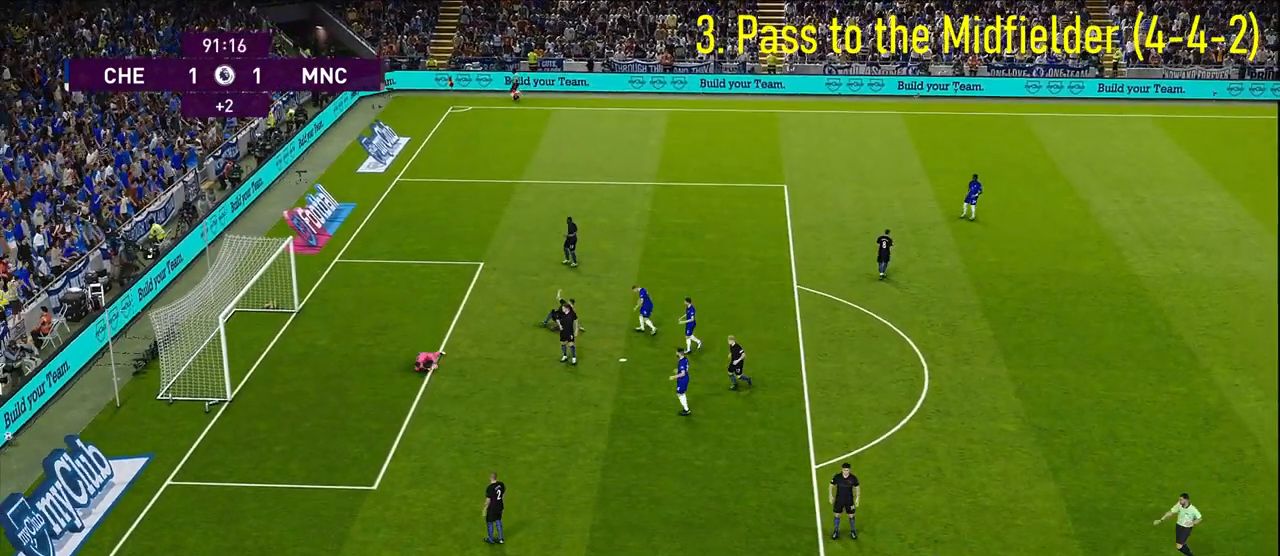
{"buttons": [], "left_stick": "center", "right_stick": "center", "events": [[350, "left_stick", "up"], [500, "left_stick", "center"]]}
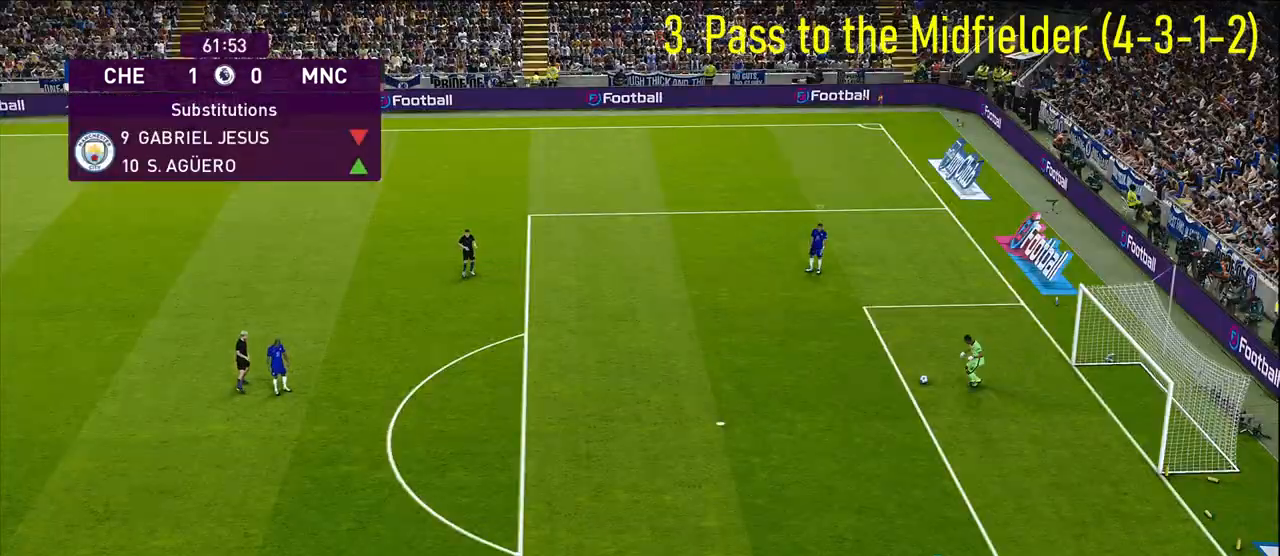
{"buttons": [], "left_stick": "center", "right_stick": "center", "events": []}
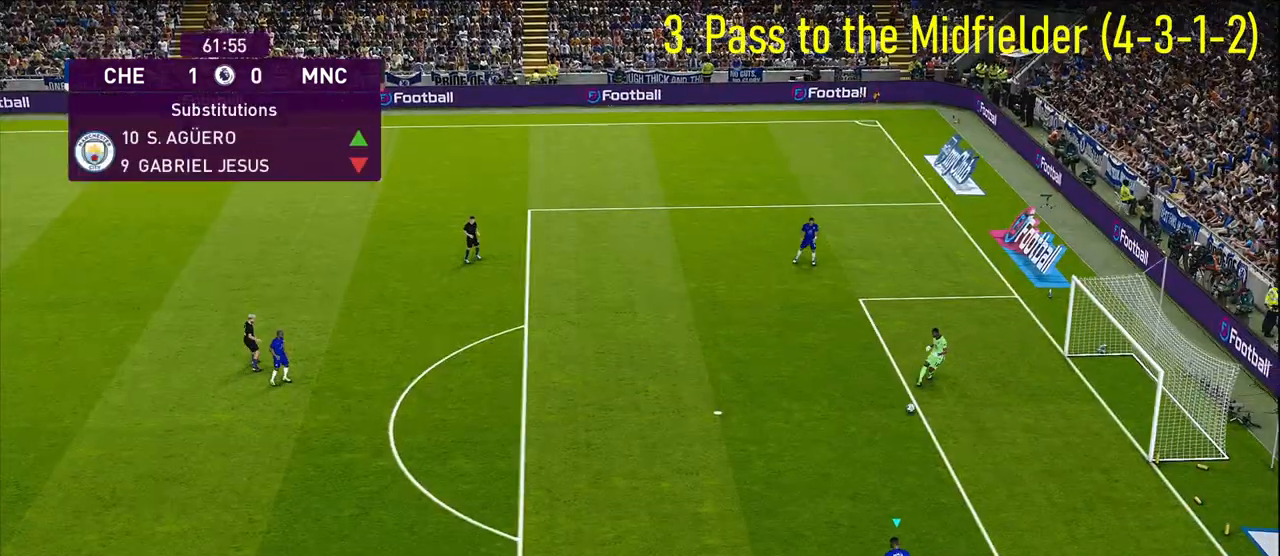
{"buttons": [], "left_stick": "down-left", "right_stick": "center", "events": [[333, "left_stick", "down-left"]]}
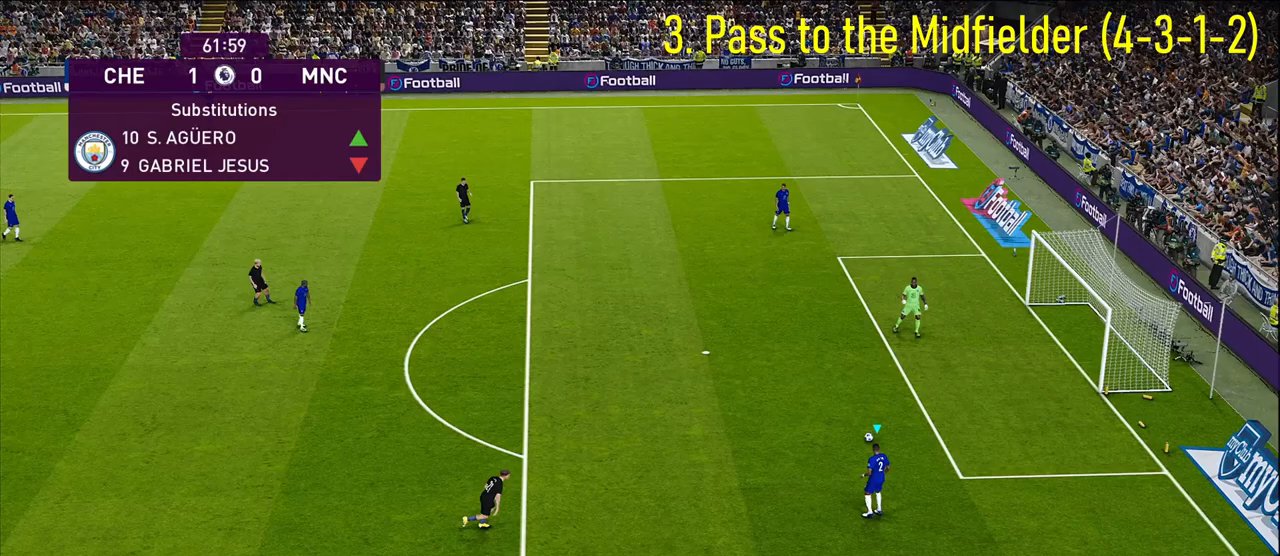
{"buttons": [], "left_stick": "down", "right_stick": "center", "events": [[333, "left_stick", "down"]]}
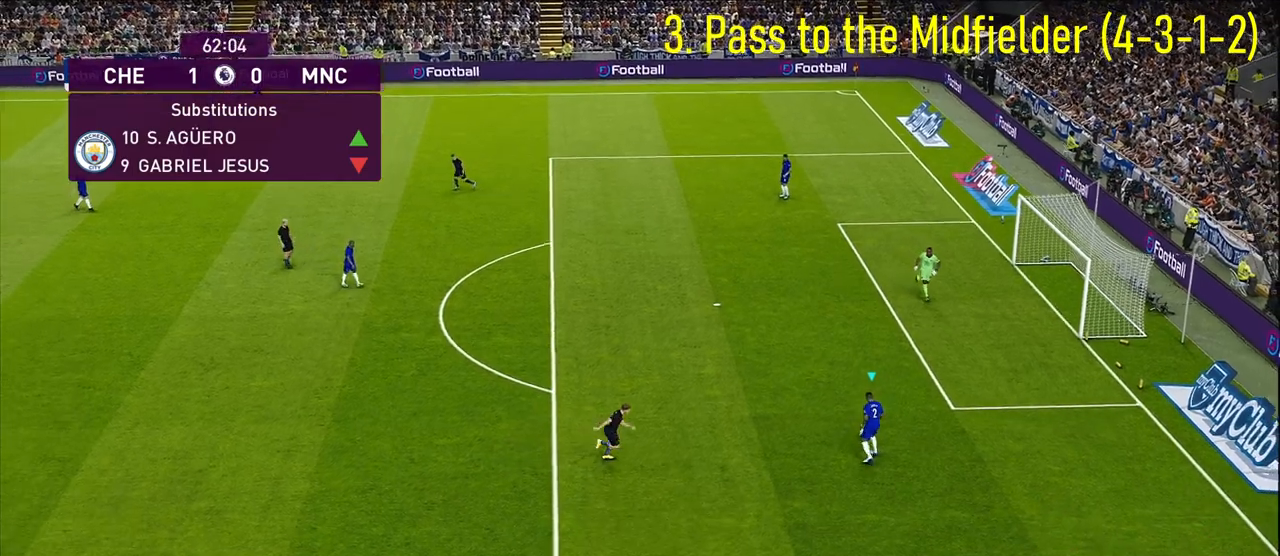
{"buttons": [], "left_stick": "down-left", "right_stick": "center", "events": [[250, "CROSS", "down"], [267, "left_stick", "down-left"], [333, "CROSS", "up"]]}
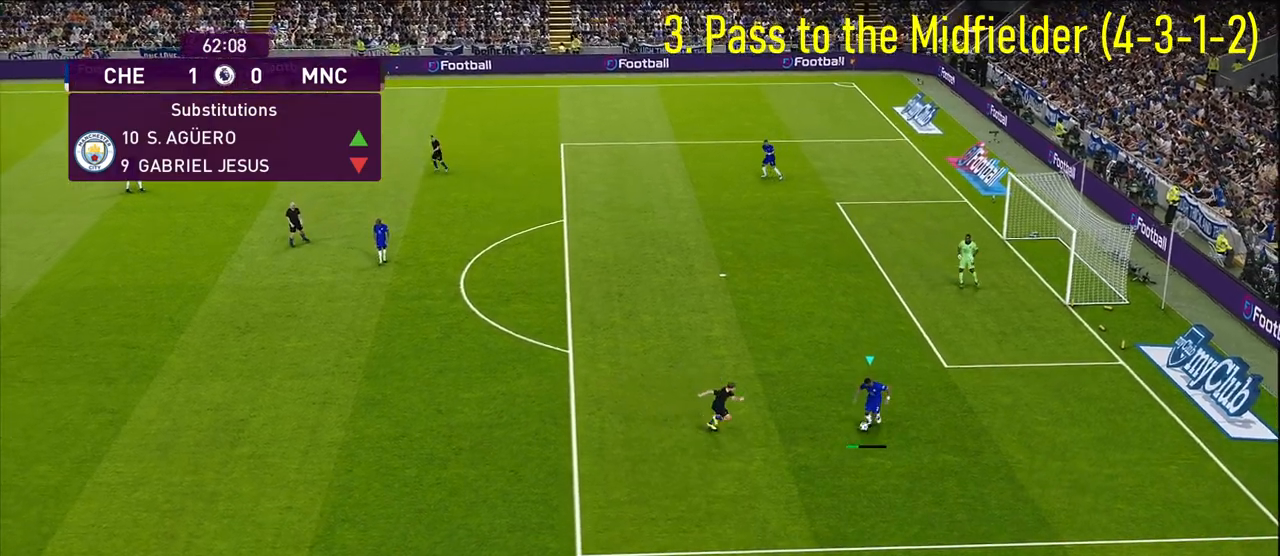
{"buttons": [], "left_stick": "down-left", "right_stick": "center", "events": []}
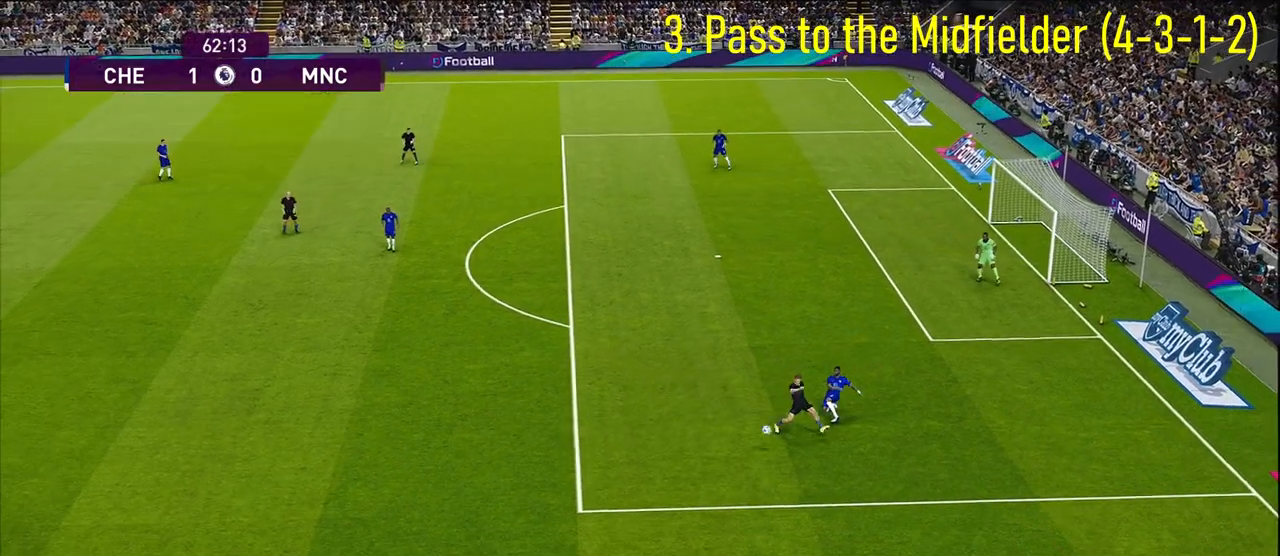
{"buttons": [], "left_stick": "center", "right_stick": "center", "events": [[133, "left_stick", "center"]]}
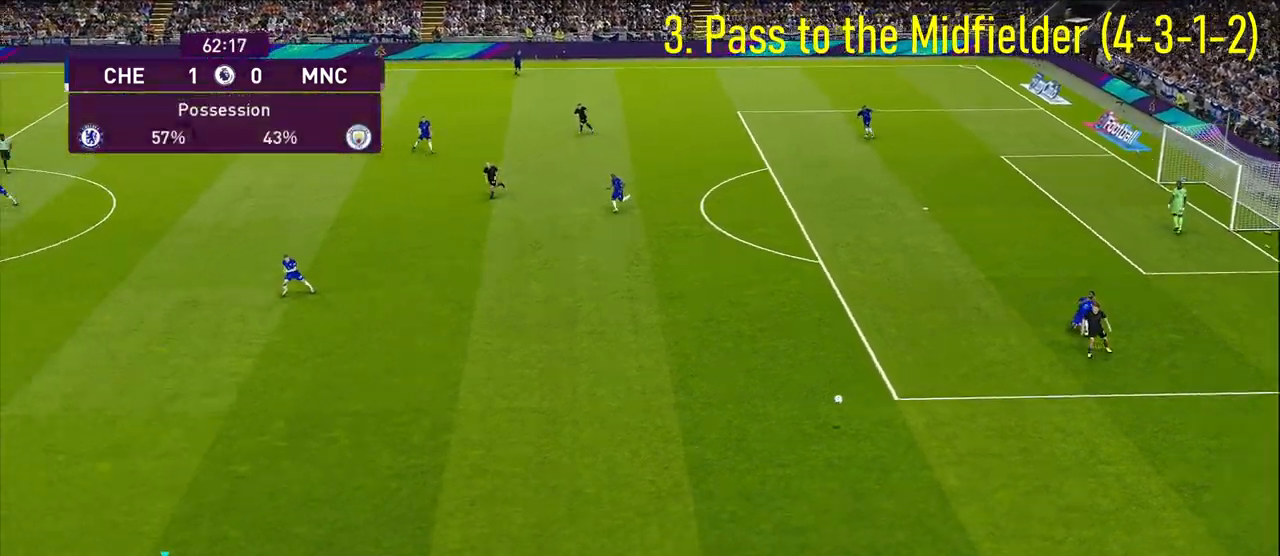
{"buttons": [], "left_stick": "center", "right_stick": "center", "events": []}
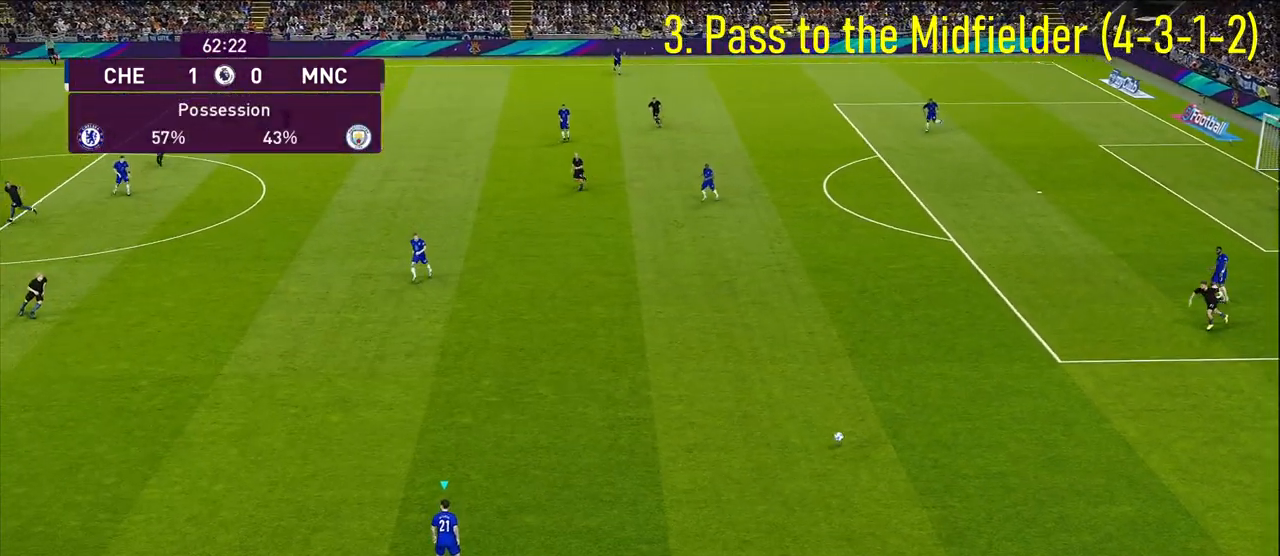
{"buttons": [], "left_stick": "up-left", "right_stick": "center", "events": [[50, "left_stick", "up-left"]]}
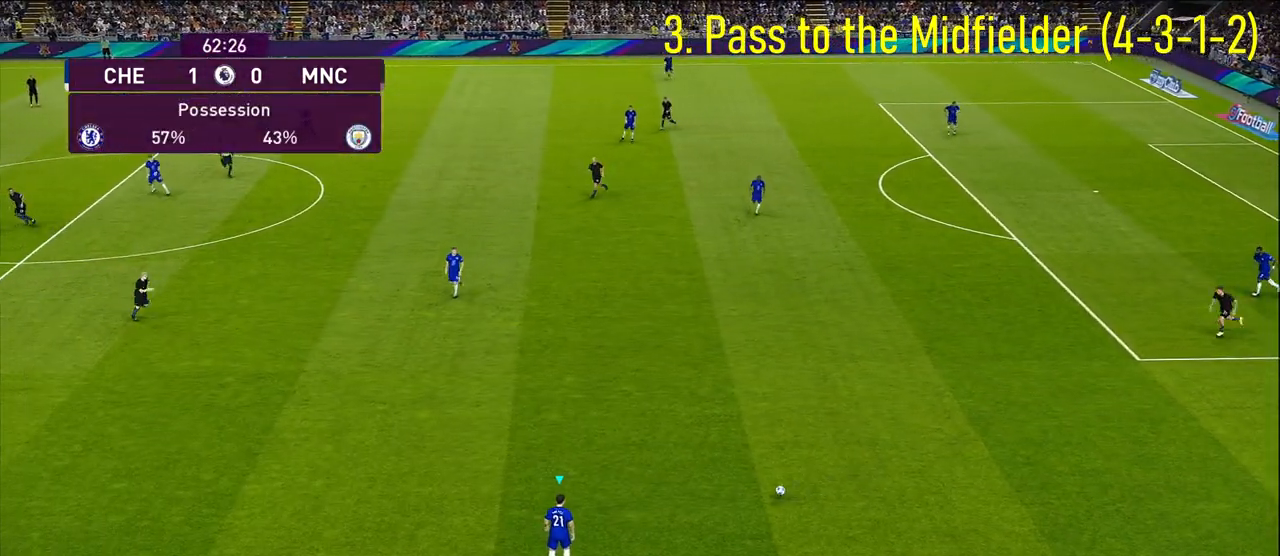
{"buttons": [], "left_stick": "up-left", "right_stick": "center", "events": []}
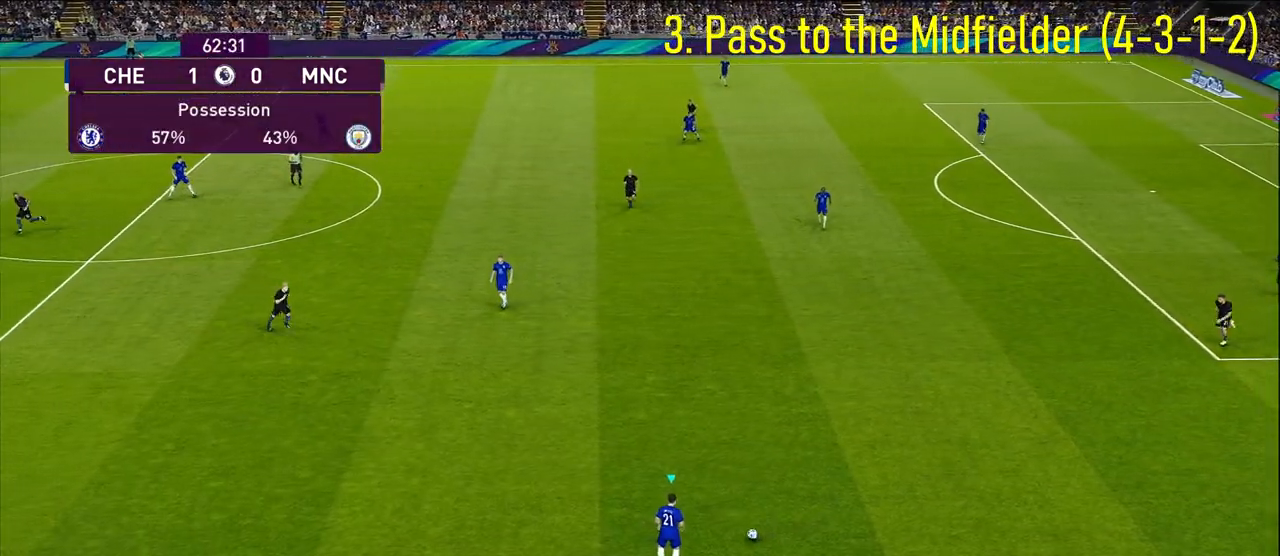
{"buttons": [], "left_stick": "left", "right_stick": "center", "events": [[100, "left_stick", "left"]]}
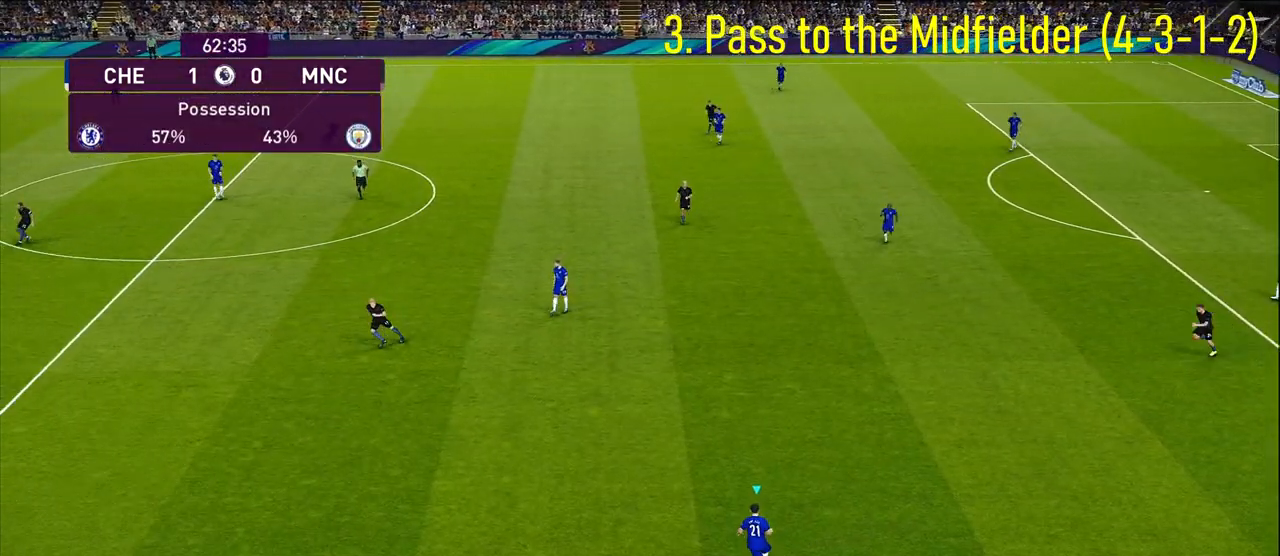
{"buttons": ["R1"], "left_stick": "left", "right_stick": "center", "events": [[217, "R1", "down"]]}
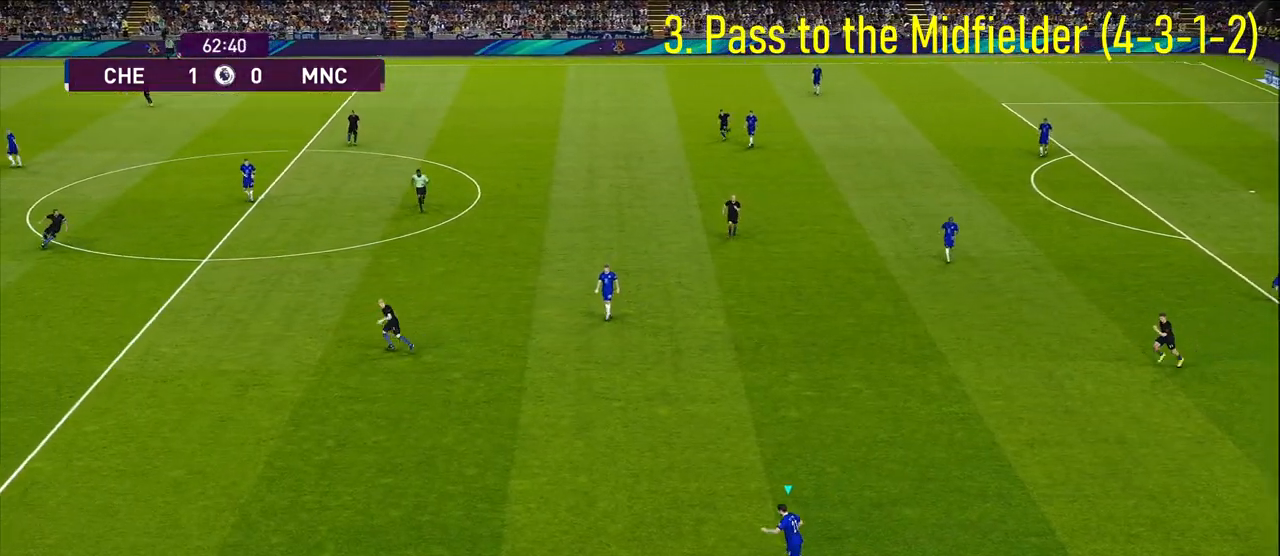
{"buttons": [], "left_stick": "left", "right_stick": "center", "events": [[267, "R1", "up"]]}